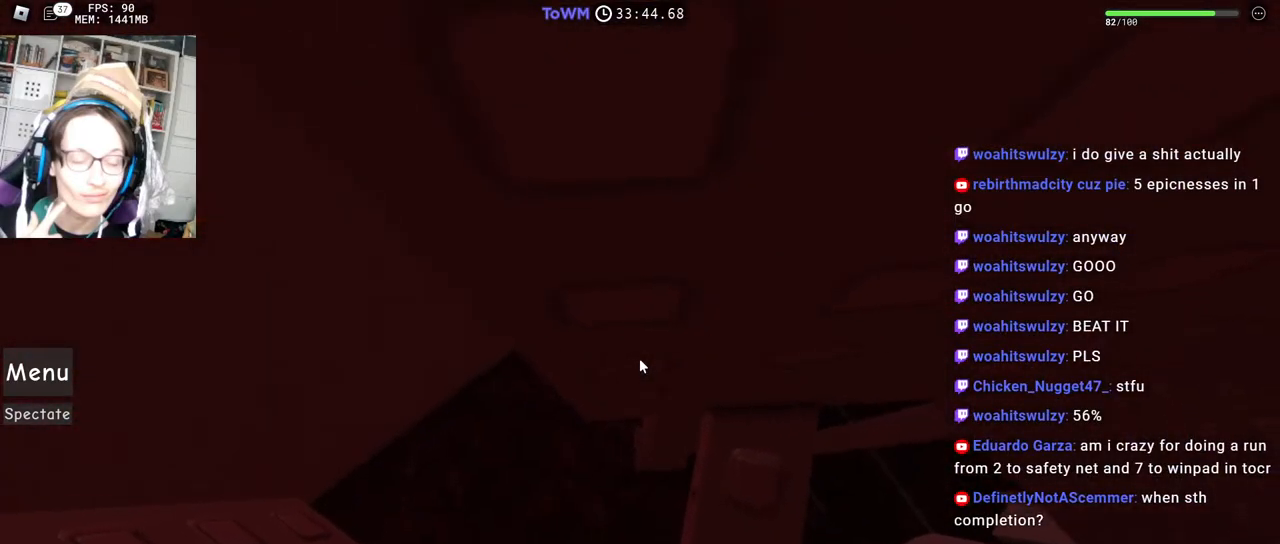
Gameplay with keyboard and mouse; each line is a JSON object with the keys and mouse buttons held at the frame after it. "events" lists presses ("down") and releases ("up") of "a", "ctrl", "d", "e", "q", "s", "shift", "space", "w", "mouse_left", "mouse_wheel", "mouse_right", "mouse_mb4" and "mouse_mb5" between this image and that frame as [ms after this image, input, new state], when the widget could be followed in between. "mouse_left", "mouse_wheel", "mouse_right", "mouse_mb4", "mouse_mb5" = the "left", "wheel", "right", "mb4", "mb5" buttons of the "mouse" list. No other keys are recorded. "wheel" means that the mouse wheel is clicked or scrolled. Mouse movement is not recorded.
{"keys": [], "mouse": ["right"], "events": [[267, "w", "down"], [317, "w", "up"]]}
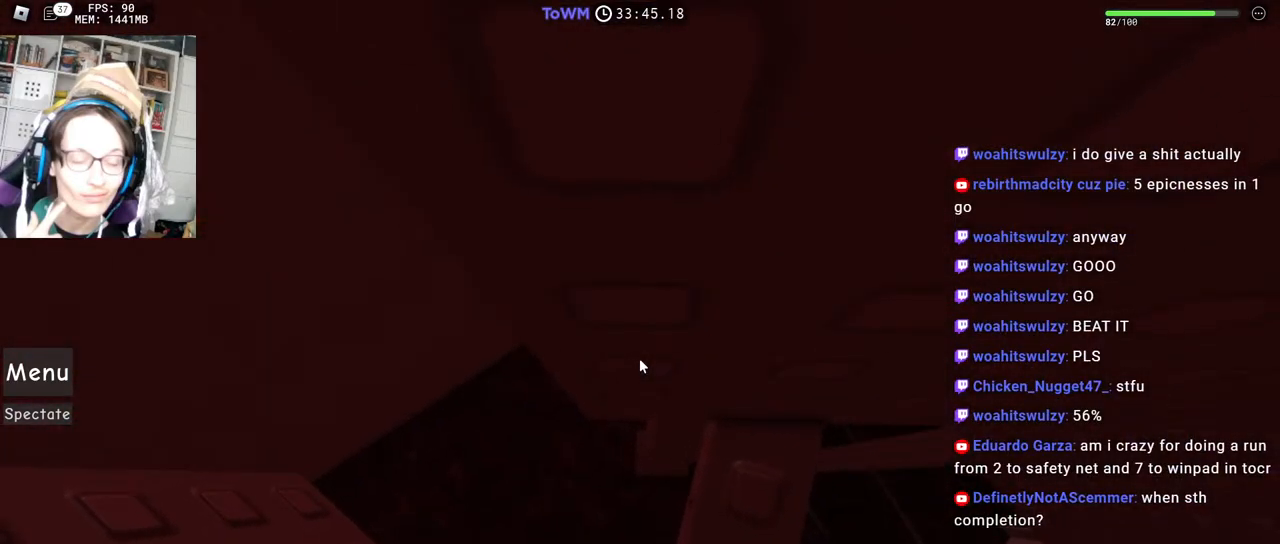
{"keys": [], "mouse": [], "events": [[50, "w", "down"], [117, "w", "up"], [333, "mouse_right", "up"]]}
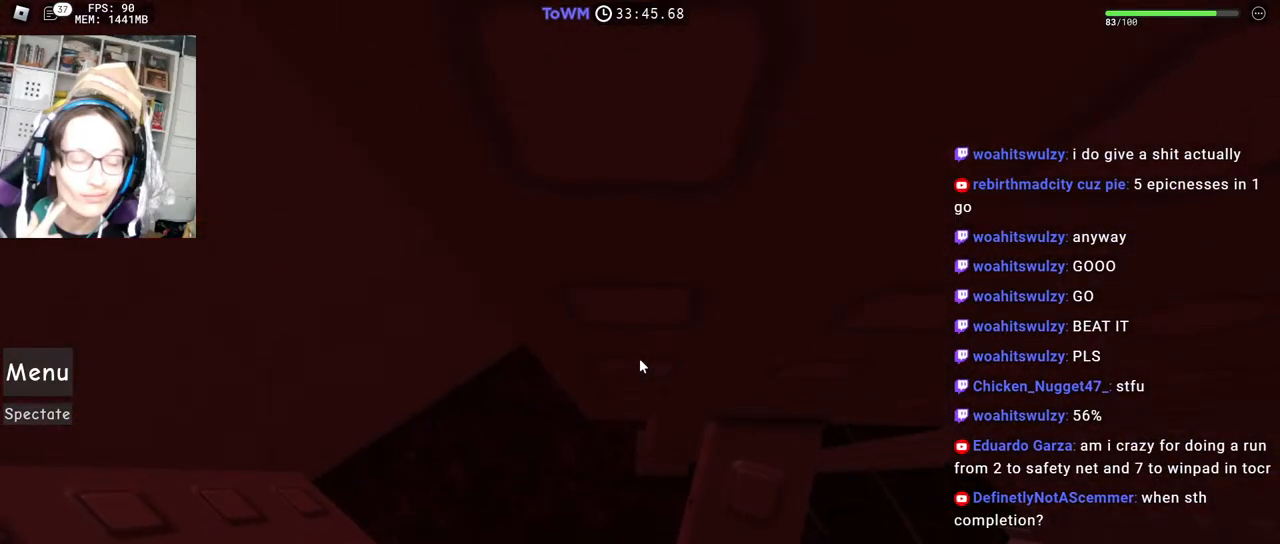
{"keys": [], "mouse": ["right"], "events": [[117, "mouse_wheel", "down"], [200, "mouse_right", "down"], [200, "mouse_wheel", "up"]]}
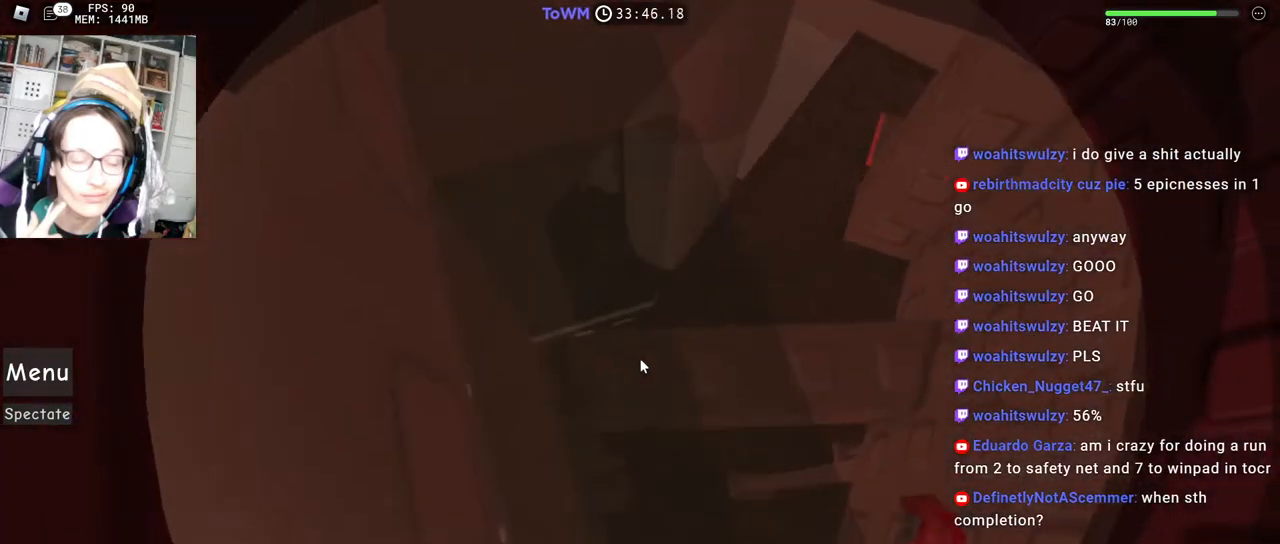
{"keys": [], "mouse": ["right"], "events": []}
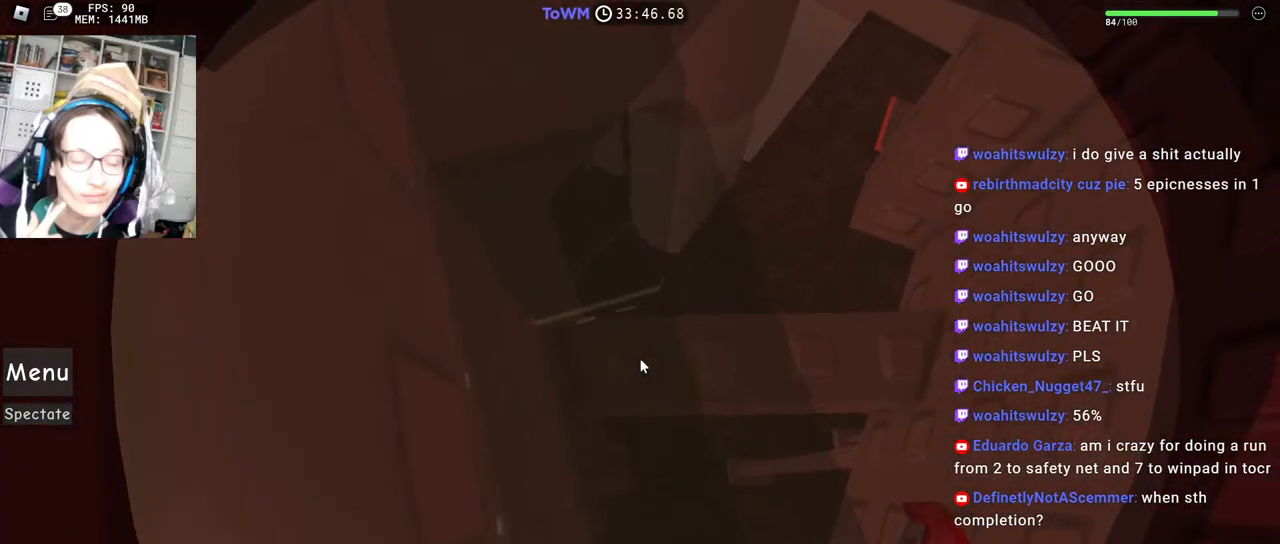
{"keys": [], "mouse": ["right"], "events": []}
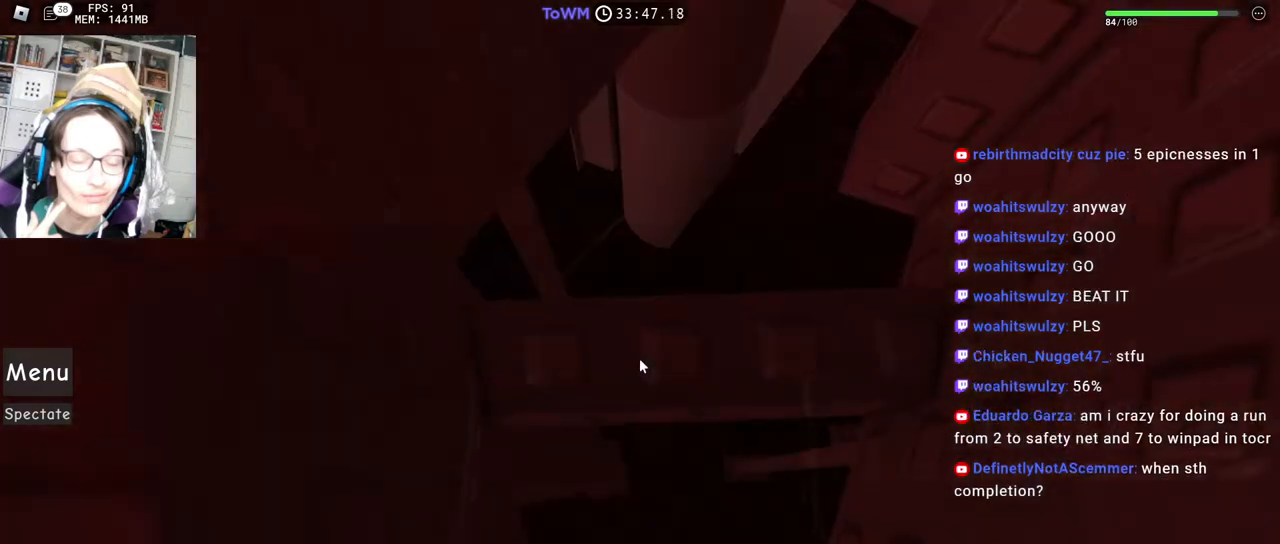
{"keys": [], "mouse": [], "events": [[33, "mouse_right", "up"]]}
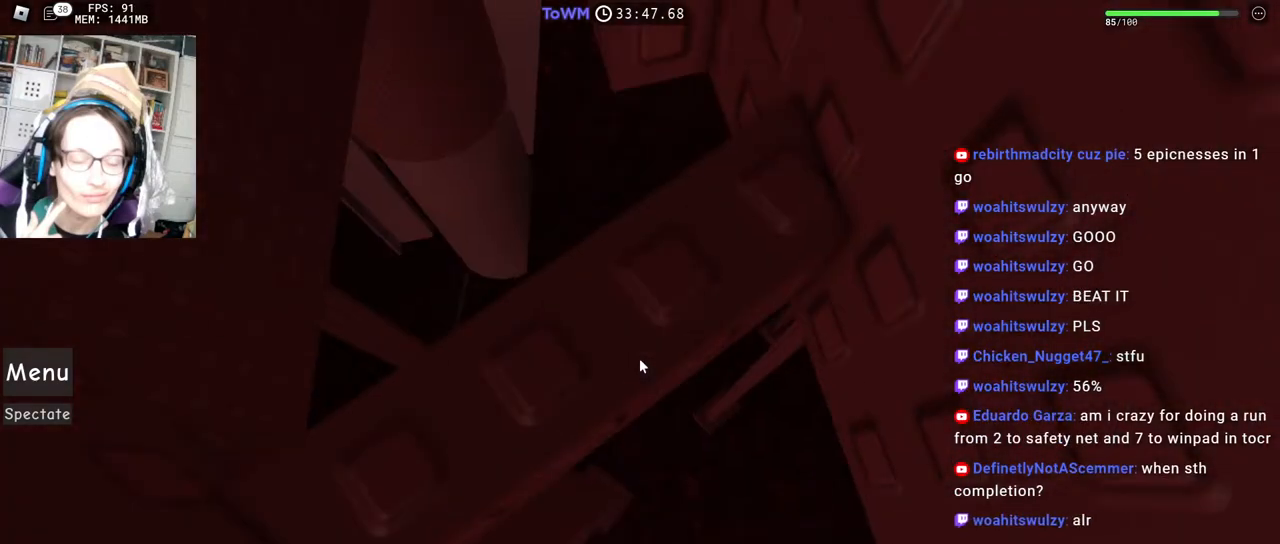
{"keys": [], "mouse": ["right"], "events": [[33, "mouse_wheel", "down"], [50, "mouse_right", "down"], [150, "mouse_wheel", "up"]]}
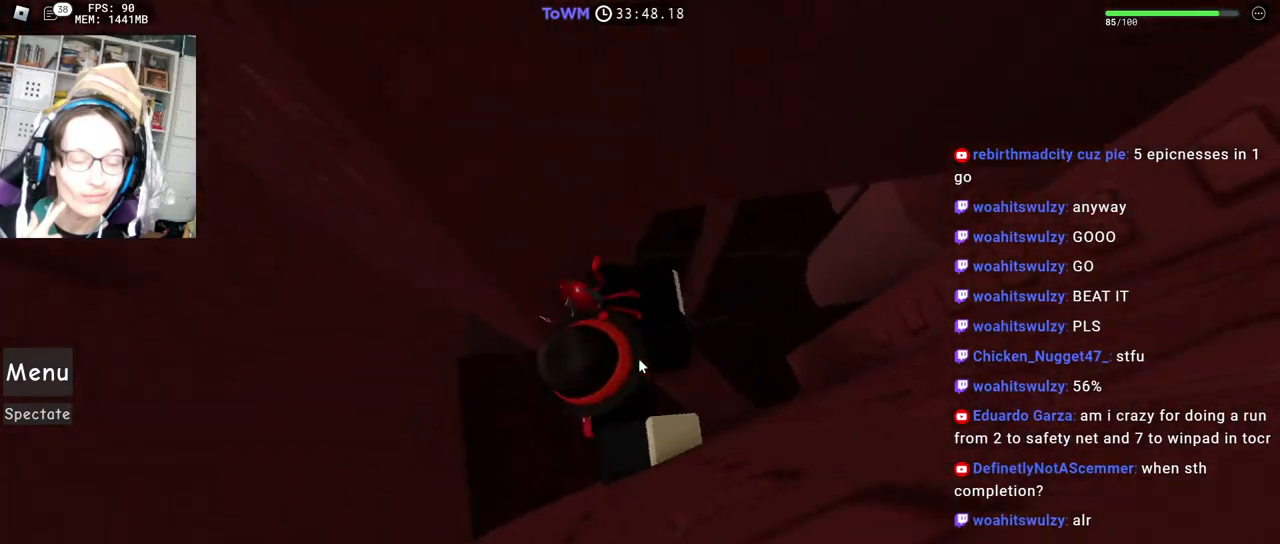
{"keys": ["a"], "mouse": ["right"], "events": [[233, "a", "down"], [233, "shift", "down"], [350, "space", "down"], [383, "shift", "up"], [417, "space", "up"]]}
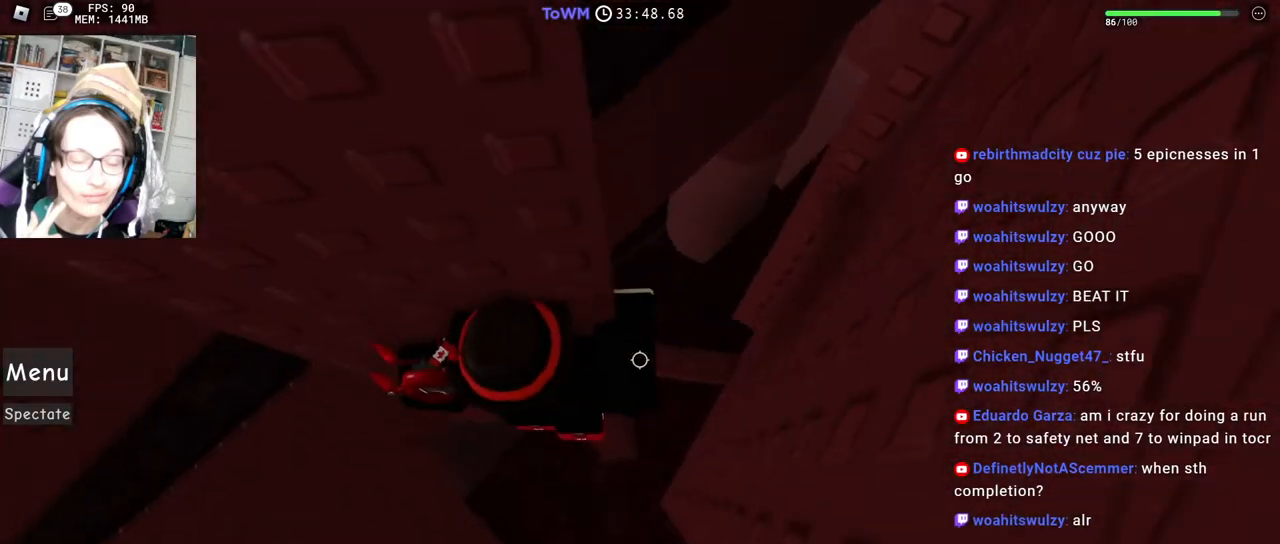
{"keys": ["a", "space"], "mouse": ["right"], "events": [[450, "space", "down"]]}
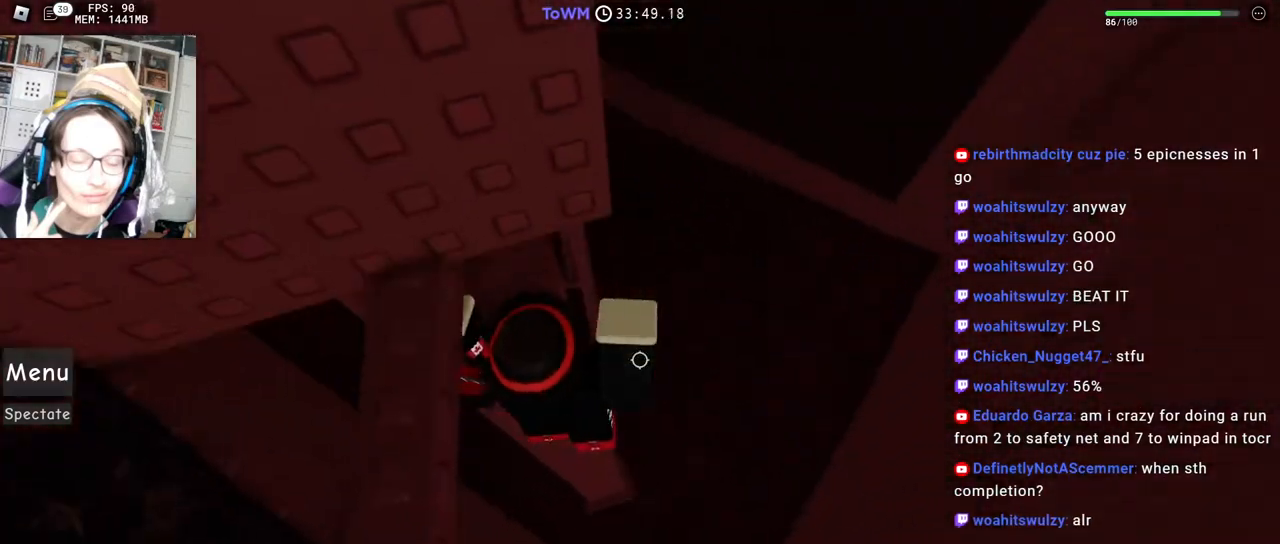
{"keys": ["d", "shift", "space", "w"], "mouse": ["right"], "events": [[150, "a", "up"], [200, "d", "down"], [483, "shift", "down"], [483, "w", "down"]]}
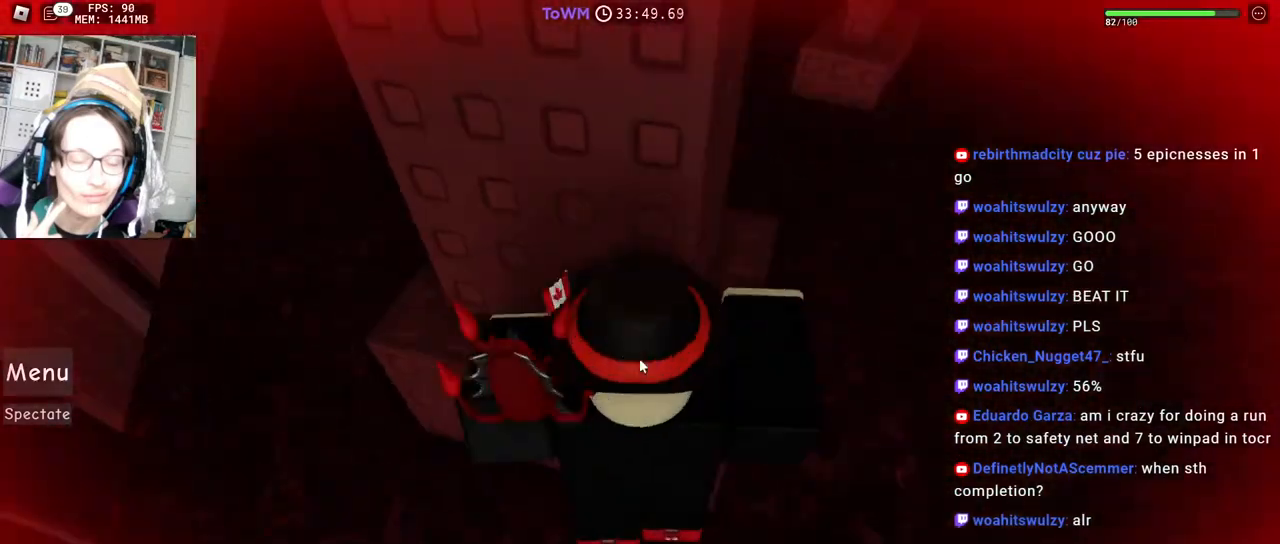
{"keys": ["d", "w"], "mouse": ["right"], "events": [[150, "d", "up"], [150, "shift", "up"], [233, "space", "up"], [283, "w", "up"], [383, "w", "down"], [500, "d", "down"]]}
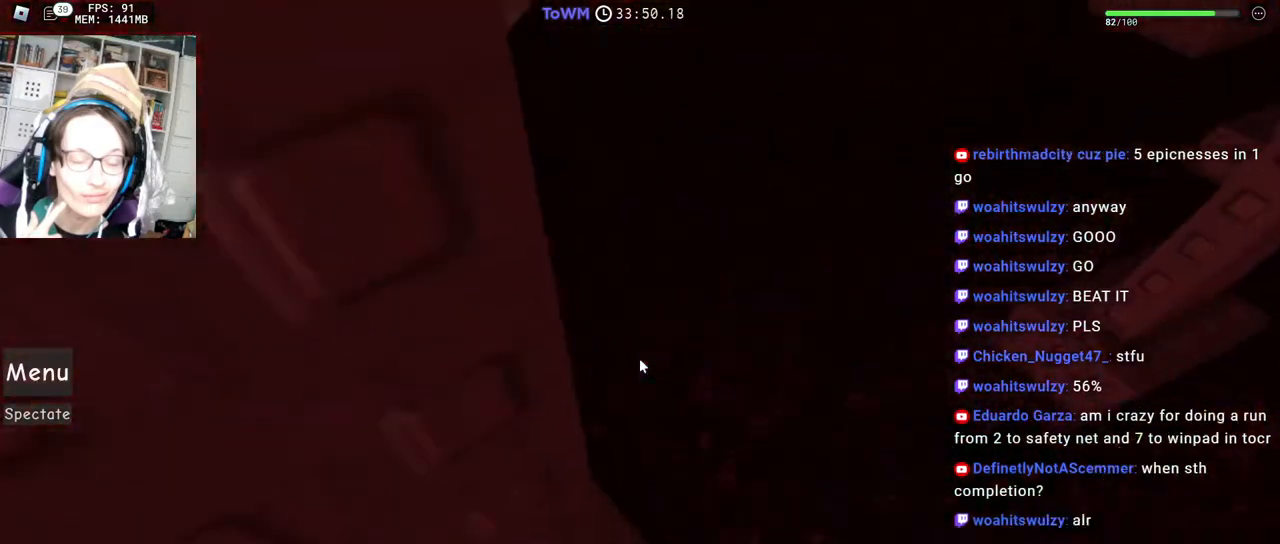
{"keys": ["space", "w"], "mouse": ["right"], "events": [[100, "space", "down"], [367, "d", "up"]]}
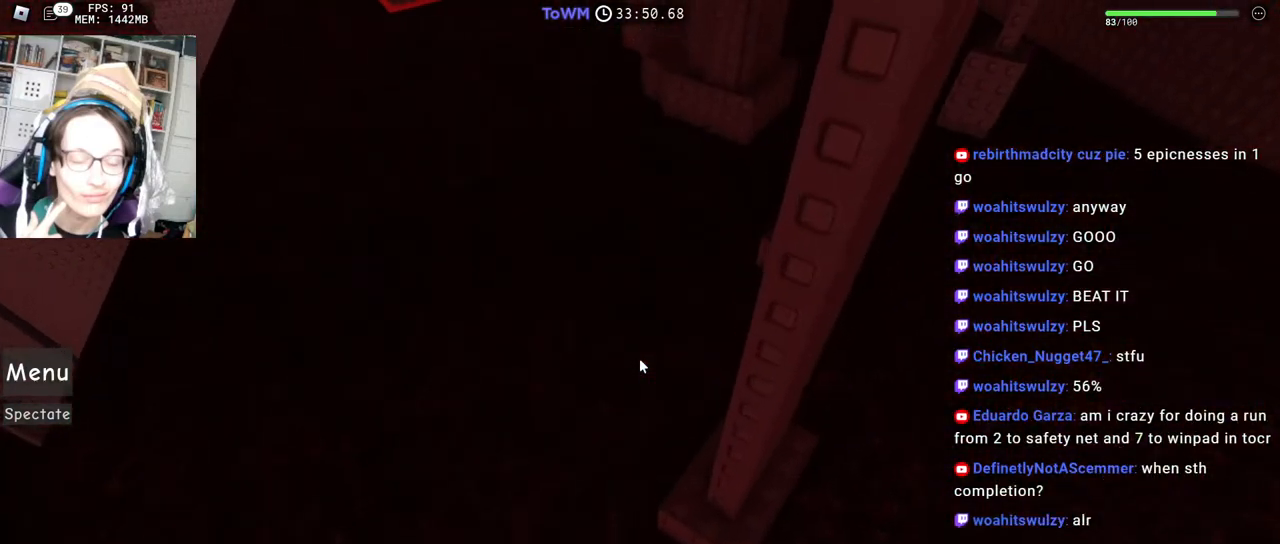
{"keys": ["space", "w"], "mouse": [], "events": [[483, "mouse_right", "up"]]}
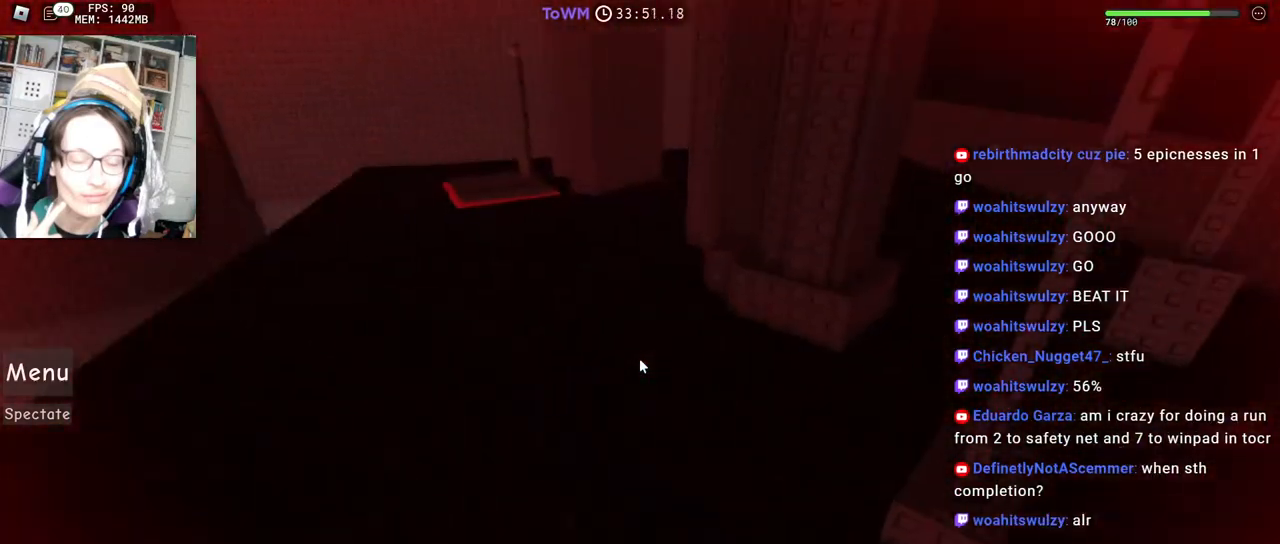
{"keys": ["d", "space", "w"], "mouse": ["right"], "events": [[100, "d", "down"], [217, "mouse_right", "down"]]}
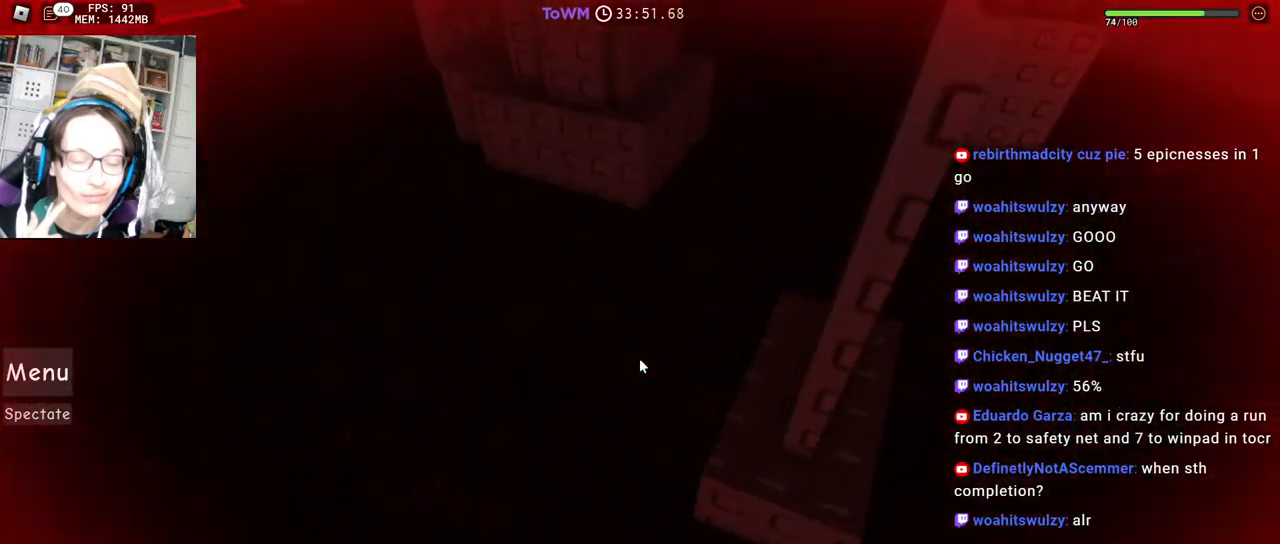
{"keys": ["space", "w"], "mouse": ["right"], "events": [[117, "space", "up"], [133, "d", "up"], [133, "w", "up"], [217, "w", "down"], [300, "a", "down"], [383, "a", "up"], [500, "space", "down"]]}
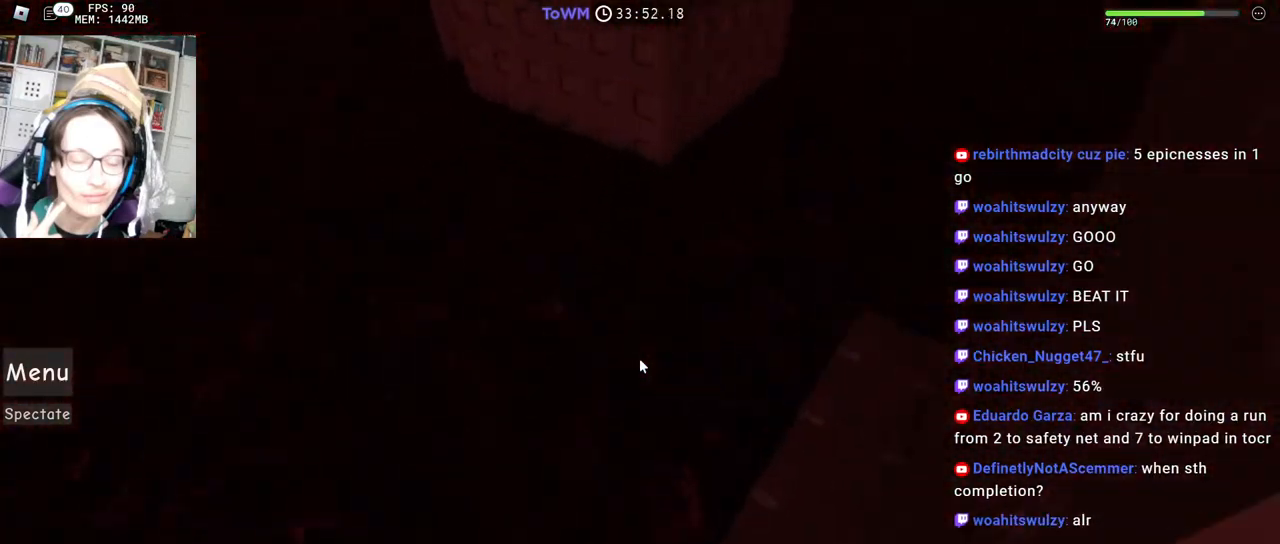
{"keys": ["space", "w"], "mouse": ["right"], "events": []}
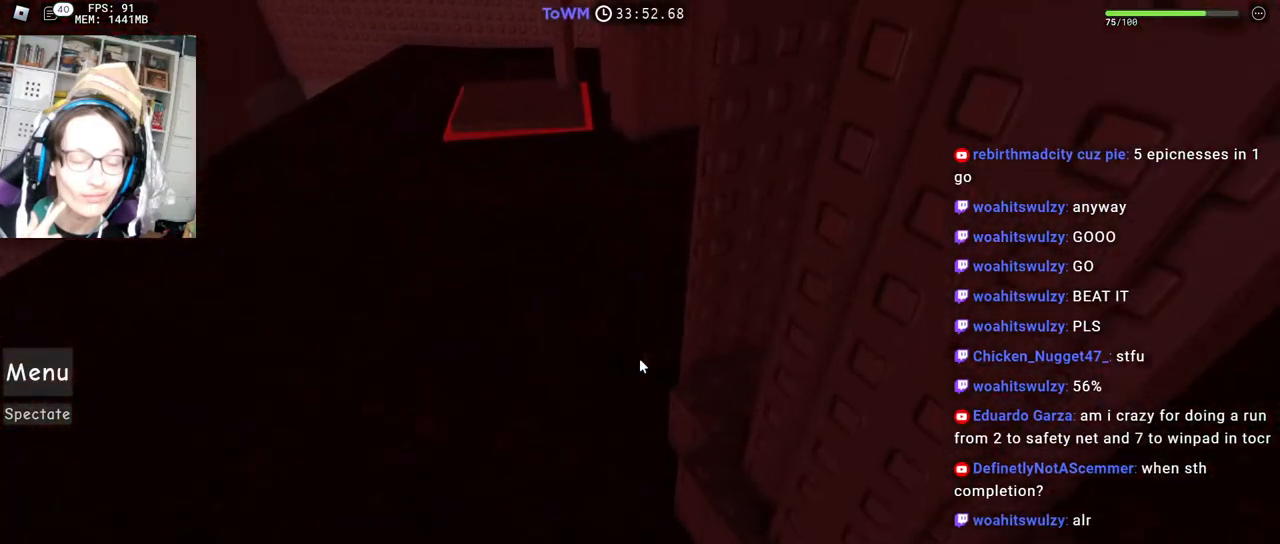
{"keys": ["w"], "mouse": ["right"], "events": [[317, "space", "up"], [317, "w", "up"], [483, "w", "down"]]}
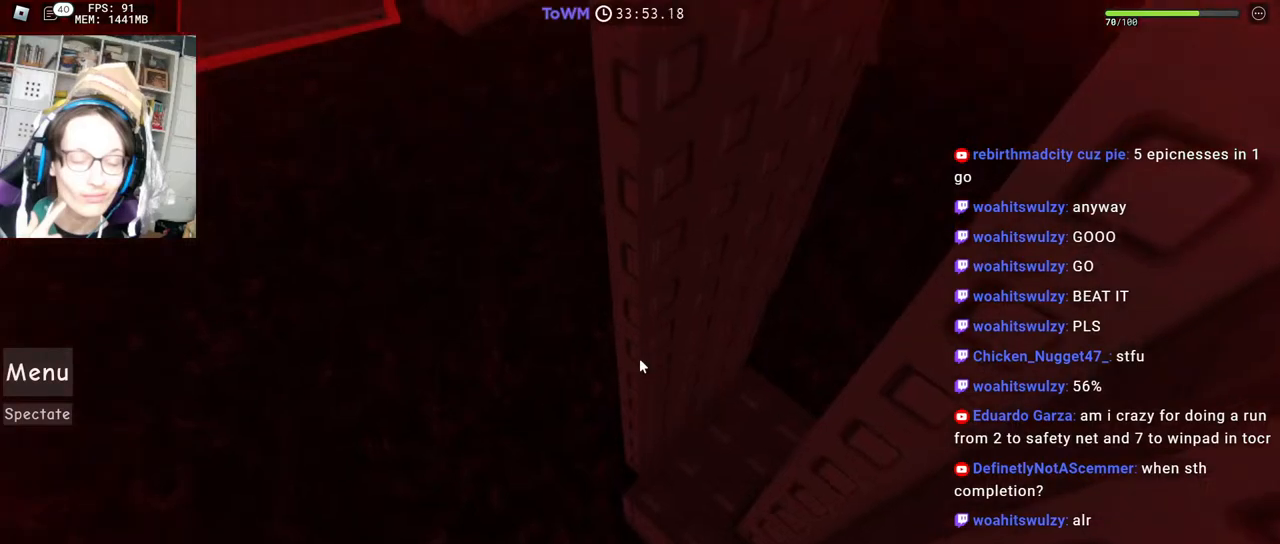
{"keys": ["space", "w"], "mouse": ["right"], "events": [[167, "a", "down"], [233, "w", "up"], [267, "space", "down"], [350, "w", "down"], [467, "a", "up"]]}
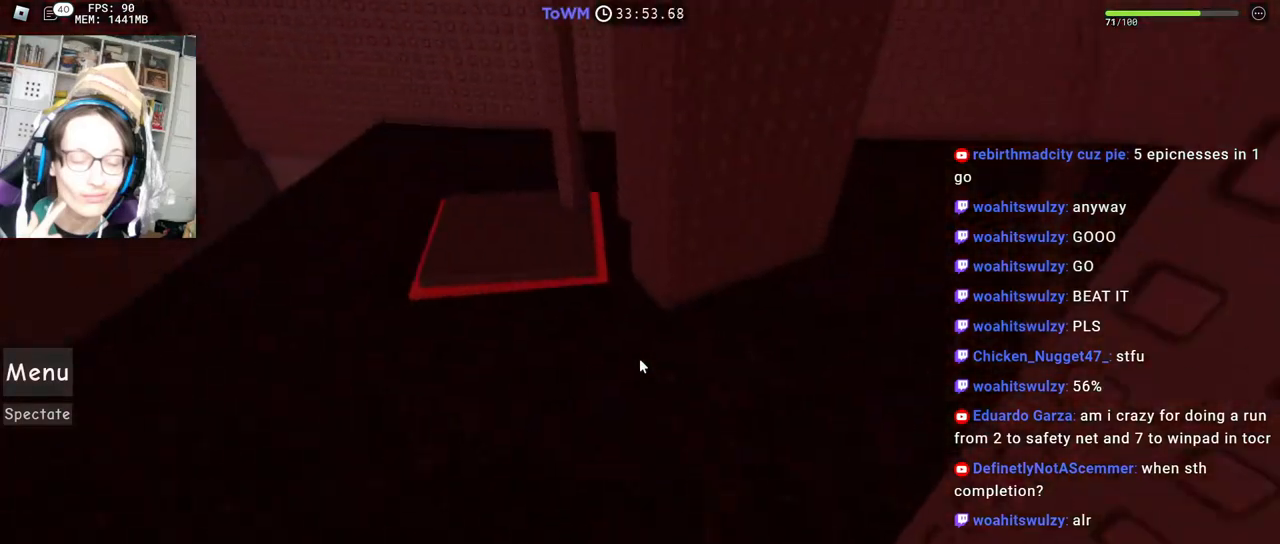
{"keys": ["space", "w"], "mouse": ["right"], "events": []}
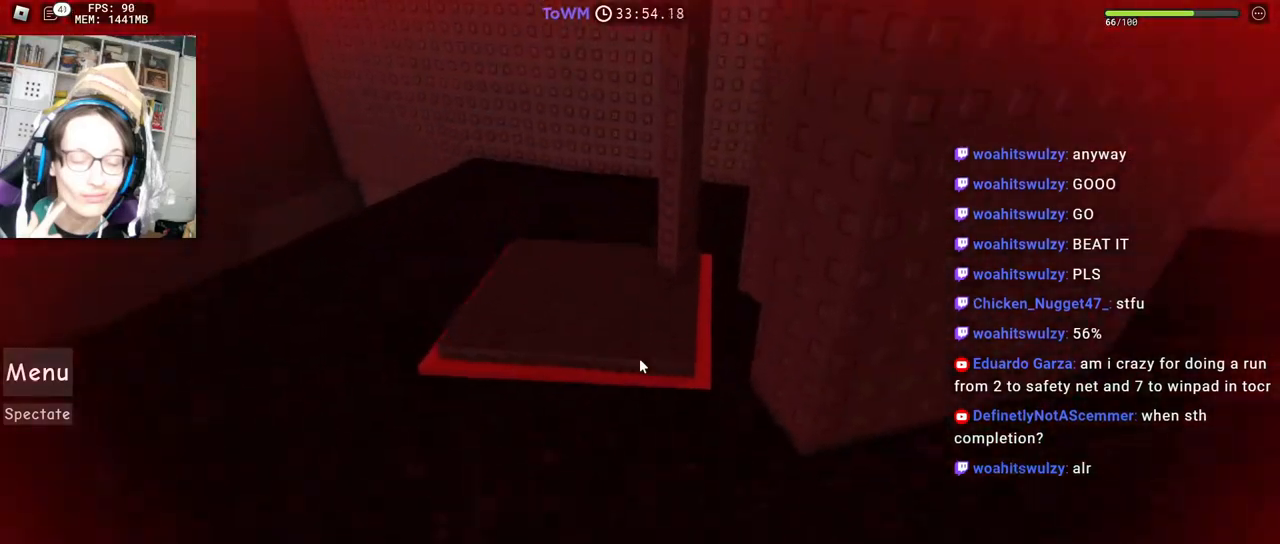
{"keys": ["space", "w"], "mouse": ["right"], "events": [[83, "mouse_right", "up"], [483, "mouse_right", "down"]]}
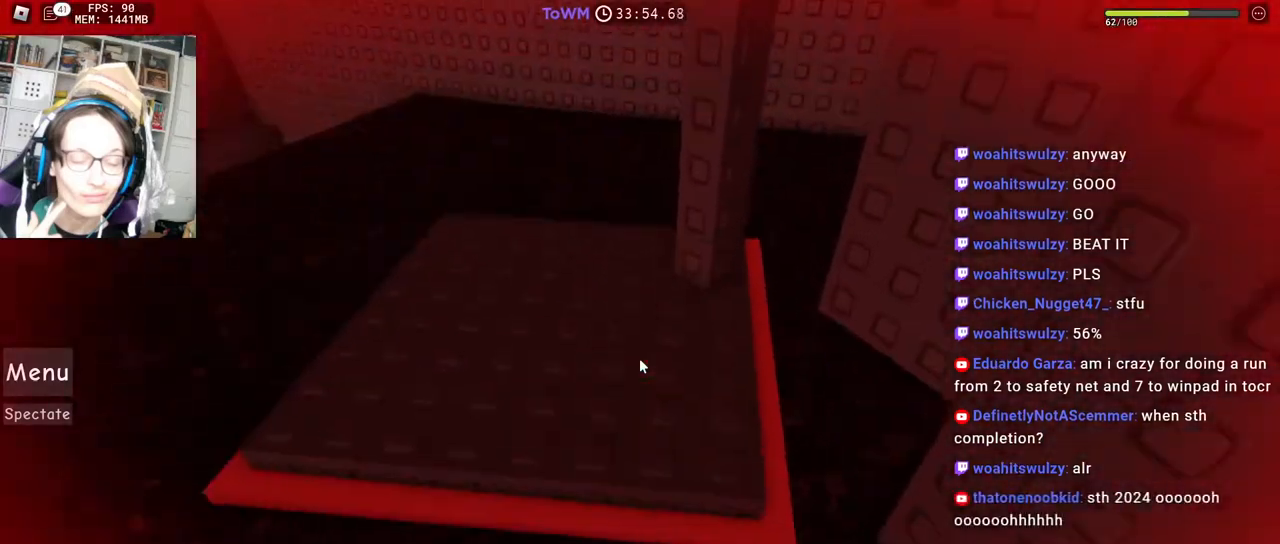
{"keys": ["w"], "mouse": ["right"], "events": [[33, "a", "down"], [100, "space", "up"], [467, "a", "up"]]}
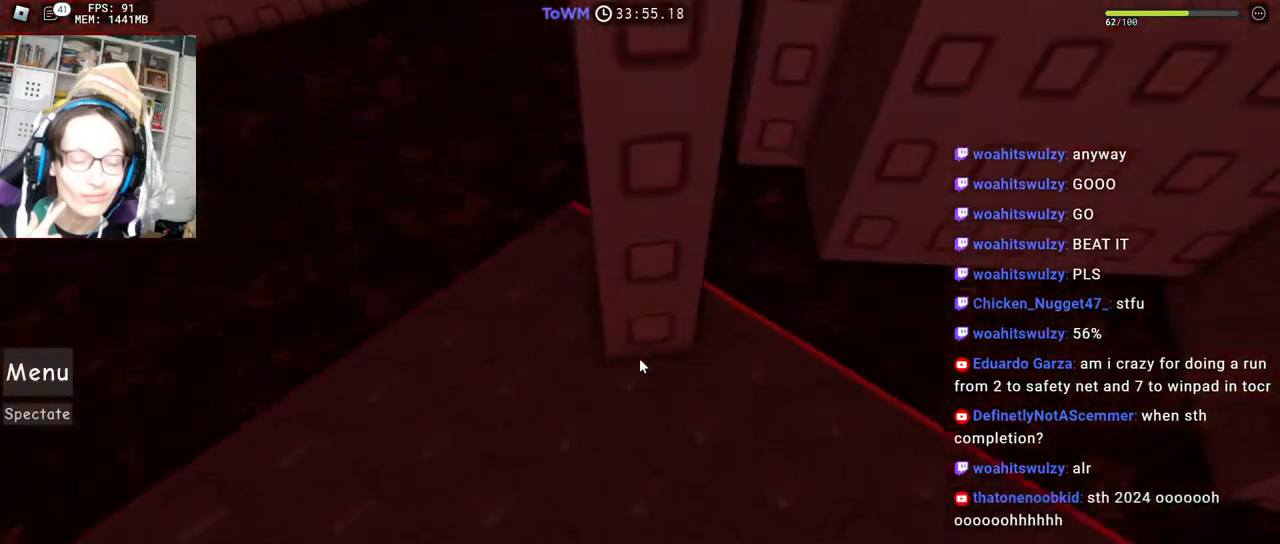
{"keys": ["w"], "mouse": ["right"], "events": [[200, "w", "up"], [217, "space", "down"], [333, "space", "up"], [450, "w", "down"]]}
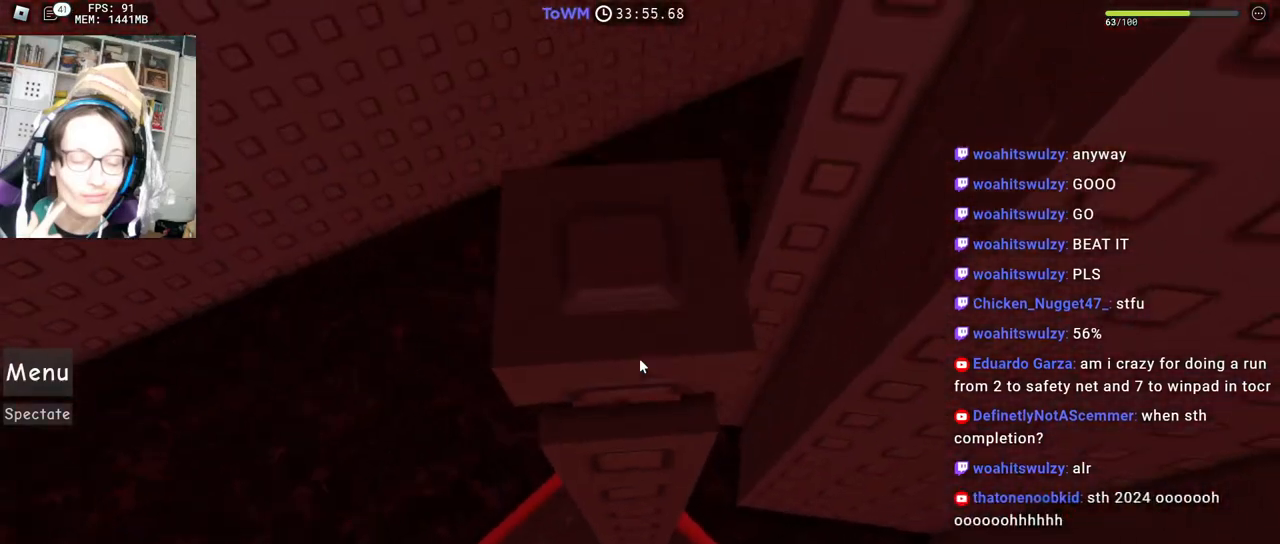
{"keys": ["space"], "mouse": ["right"], "events": [[317, "w", "up"], [500, "space", "down"]]}
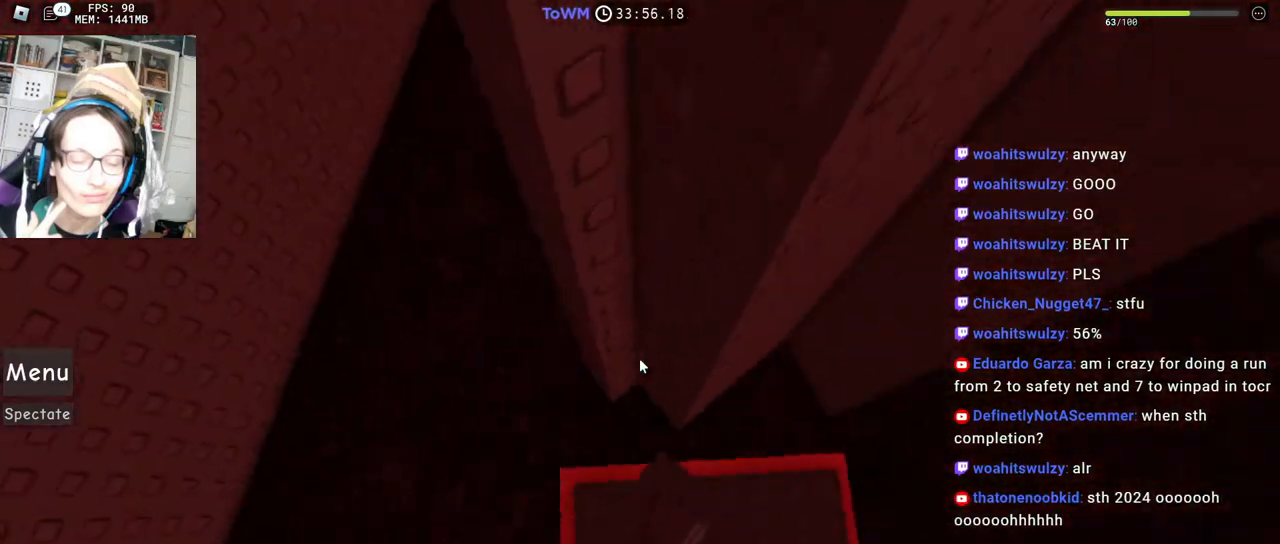
{"keys": [], "mouse": ["right"], "events": [[83, "space", "up"]]}
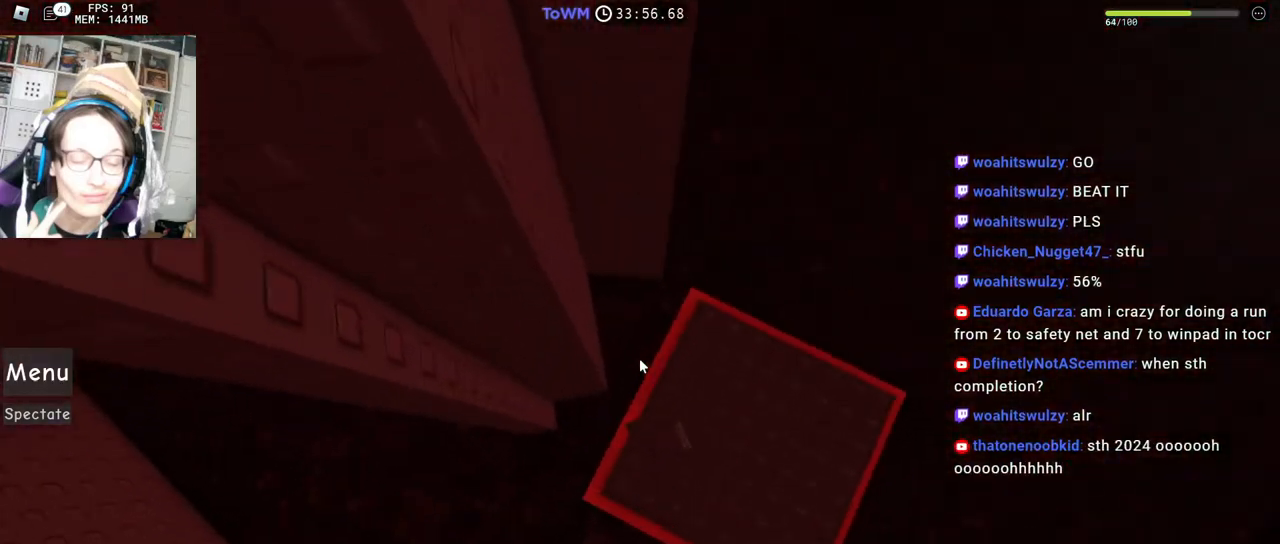
{"keys": ["a"], "mouse": ["right"], "events": [[117, "a", "down"], [250, "space", "down"], [333, "space", "up"]]}
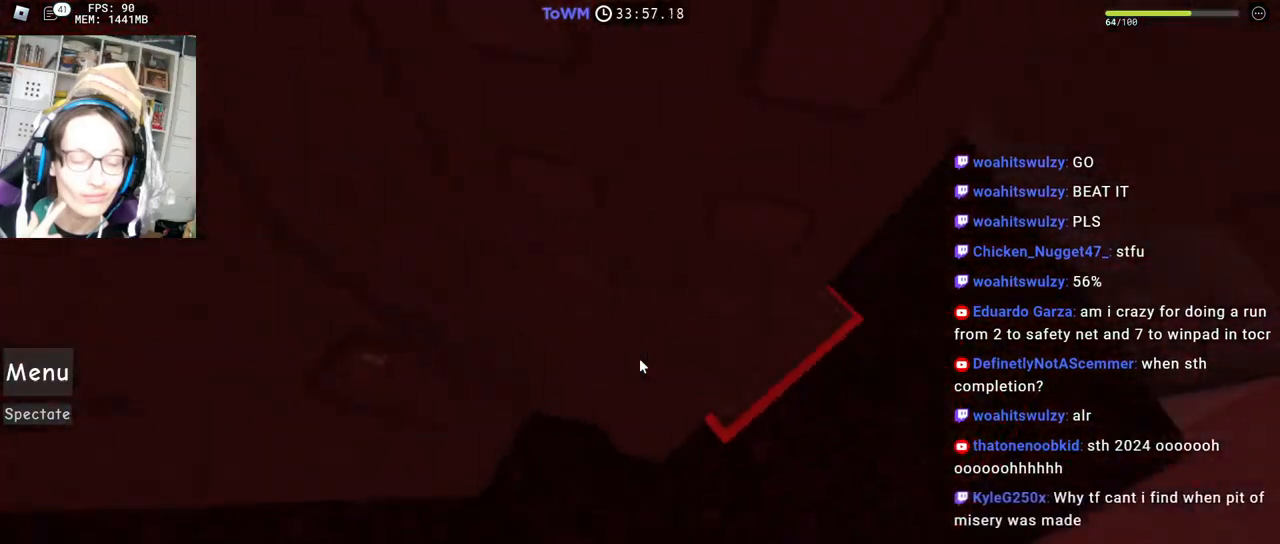
{"keys": ["w"], "mouse": ["right"], "events": [[183, "w", "down"], [300, "a", "up"]]}
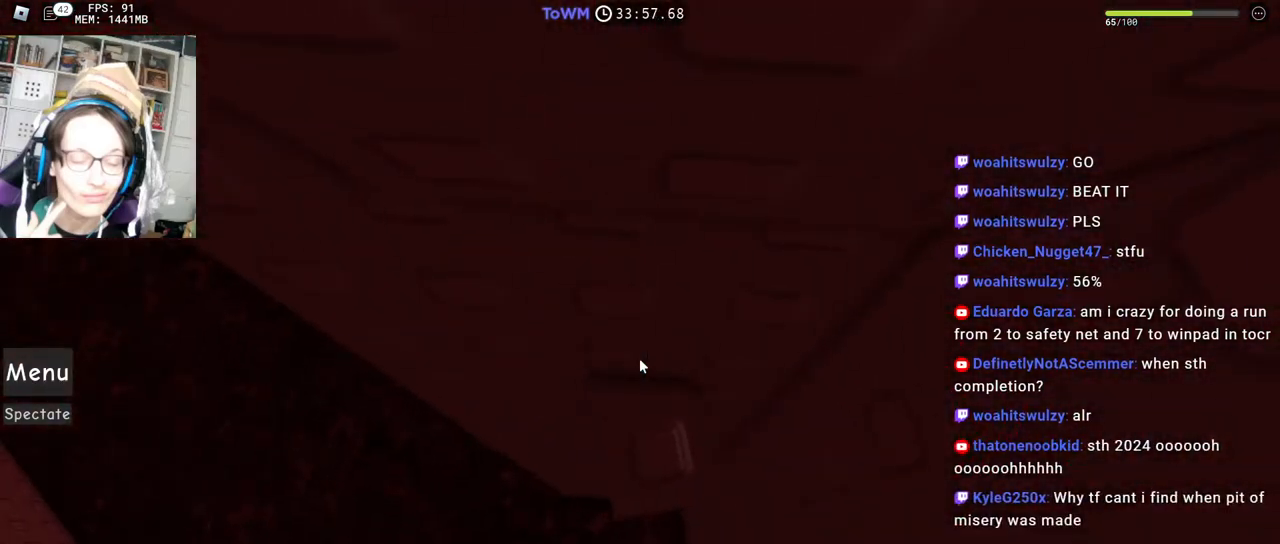
{"keys": ["a"], "mouse": ["right"], "events": [[17, "w", "up"], [133, "w", "down"], [200, "w", "up"], [283, "w", "down"], [333, "w", "up"], [467, "a", "down"]]}